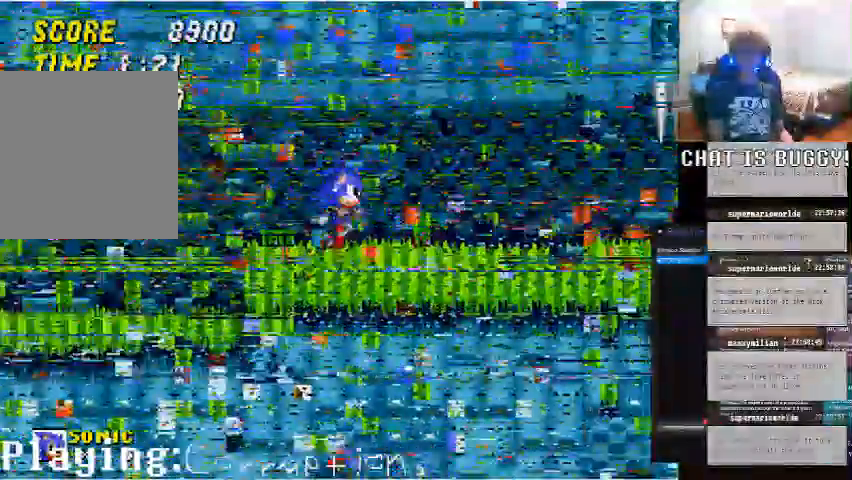
Gameplay with a controller (Xbox layout); each line is a JSON object with the inputs held at the frame after it (dt_ms = milliseconds from this image to that frame). "events" lists button and stick changes between this image and that frame as [ms after this image, input, new state], when the widget could be followed in between. Not read: L1 L2 L3 R1 R2 R3 SELECT.
{"dt_ms": 1000, "buttons": ["DPAD_RIGHT"], "left_stick": "center", "right_stick": "center"}
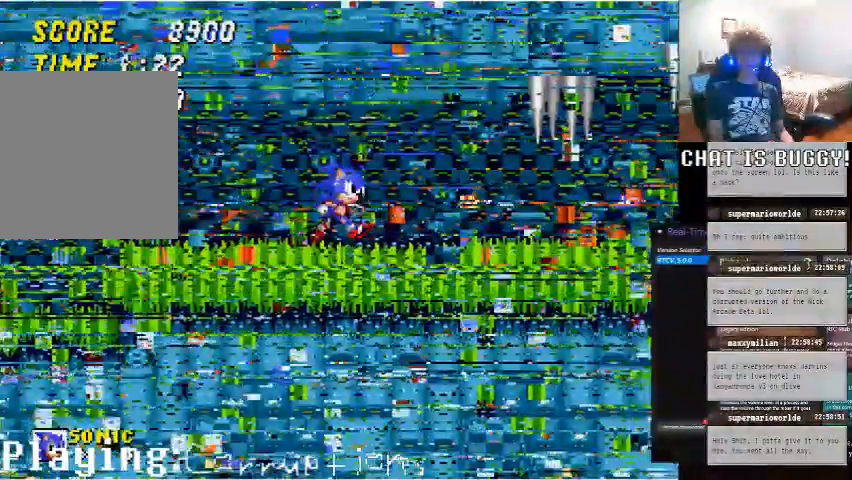
{"dt_ms": 500, "buttons": [], "left_stick": "center", "right_stick": "center"}
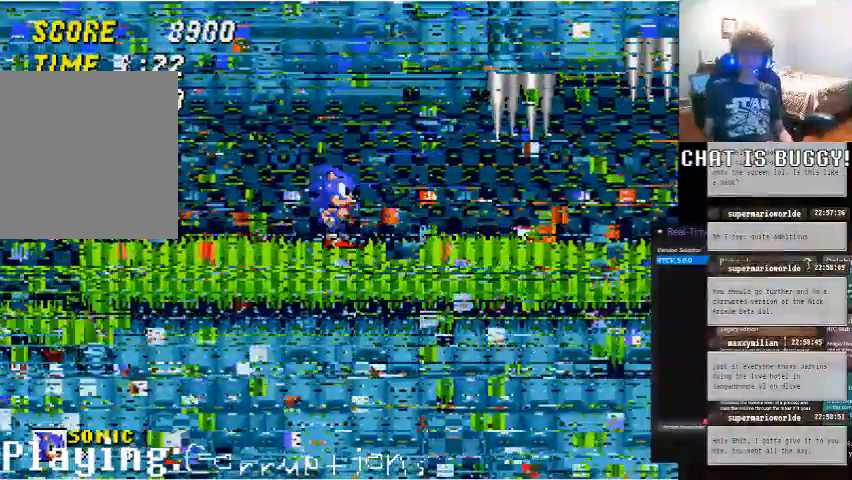
{"dt_ms": 500, "buttons": [], "left_stick": "center", "right_stick": "center", "events": []}
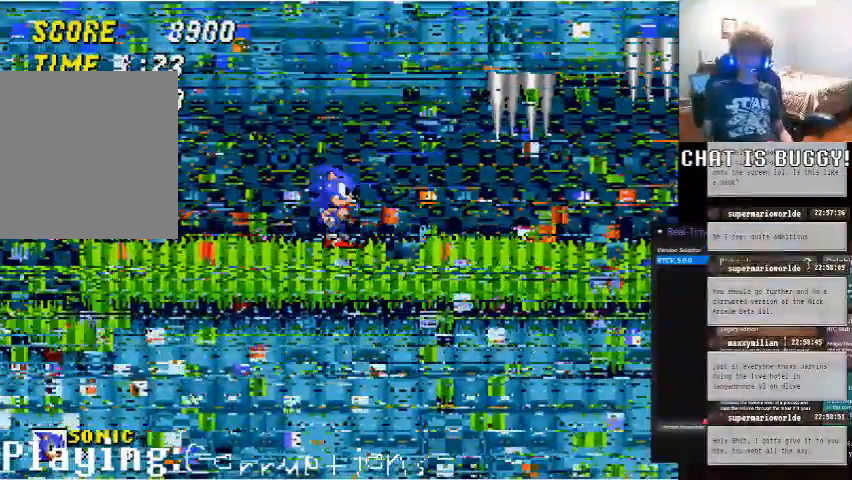
{"dt_ms": 500, "buttons": [], "left_stick": "center", "right_stick": "center", "events": []}
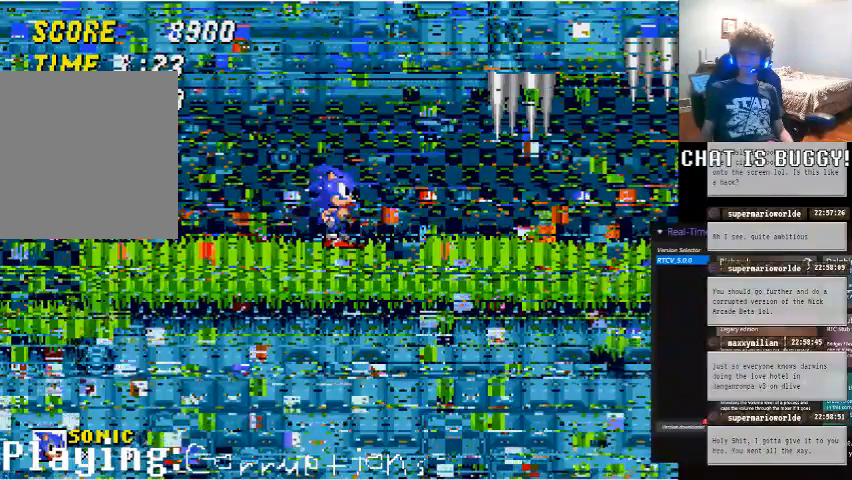
{"dt_ms": 500, "buttons": [], "left_stick": "center", "right_stick": "center", "events": []}
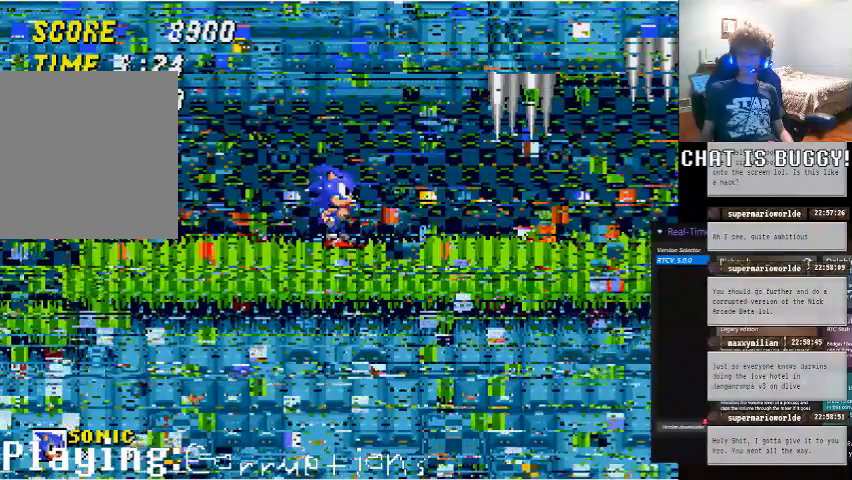
{"dt_ms": 500, "buttons": [], "left_stick": "center", "right_stick": "center", "events": []}
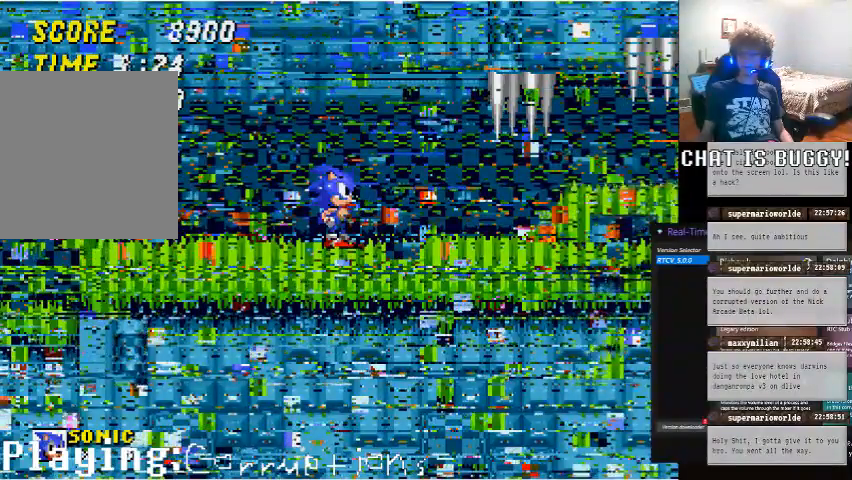
{"dt_ms": 500, "buttons": [], "left_stick": "center", "right_stick": "center", "events": []}
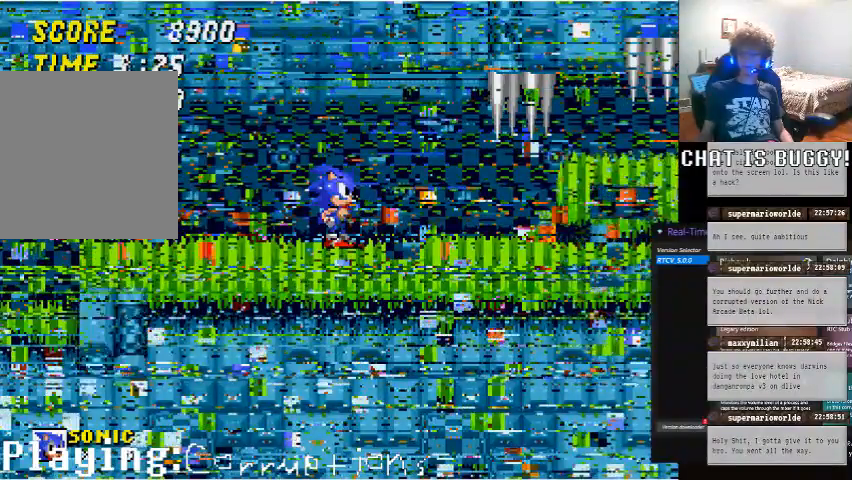
{"dt_ms": 500, "buttons": ["DPAD_RIGHT"], "left_stick": "center", "right_stick": "center", "events": [[50, "DPAD_RIGHT", "down"]]}
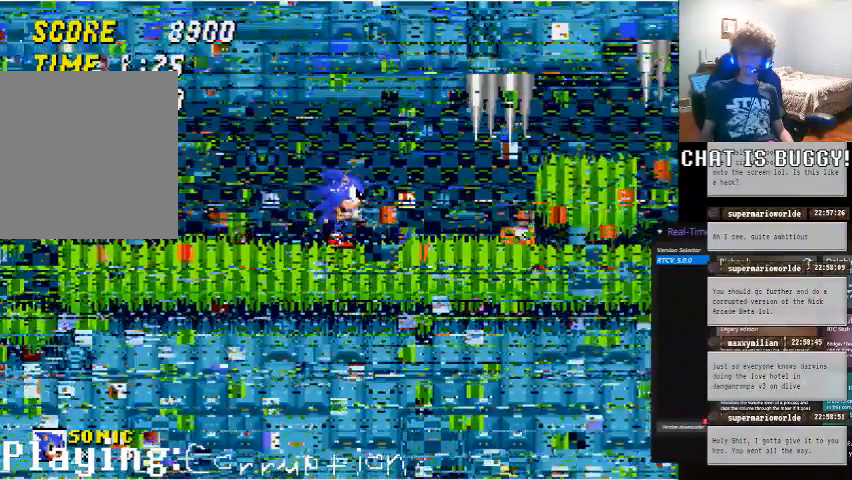
{"dt_ms": 500, "buttons": [], "left_stick": "center", "right_stick": "center", "events": [[200, "DPAD_RIGHT", "up"]]}
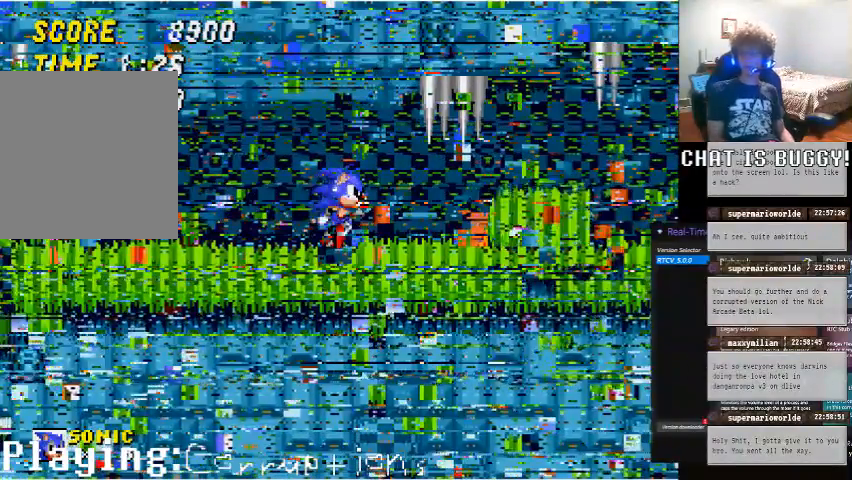
{"dt_ms": 500, "buttons": [], "left_stick": "center", "right_stick": "center", "events": []}
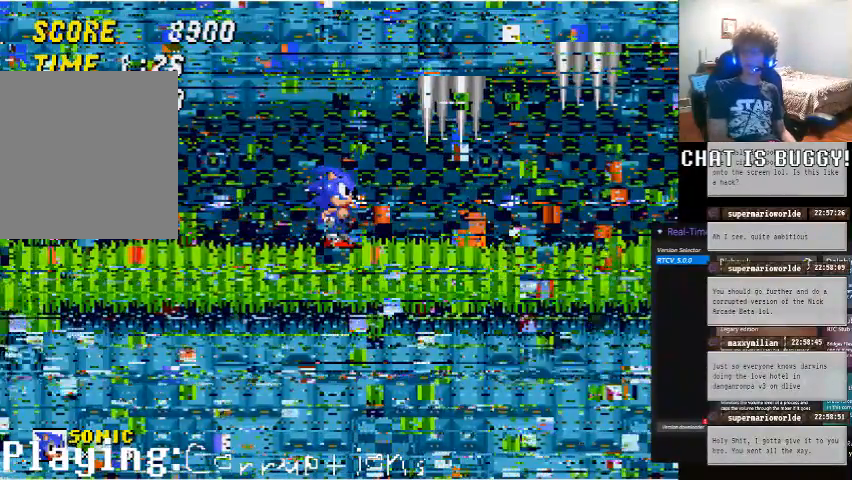
{"dt_ms": 500, "buttons": [], "left_stick": "center", "right_stick": "center", "events": []}
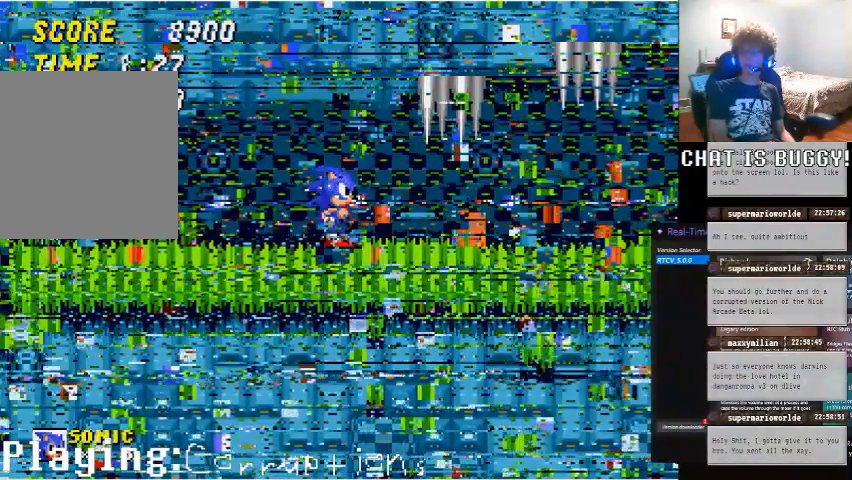
{"dt_ms": 500, "buttons": [], "left_stick": "center", "right_stick": "center", "events": []}
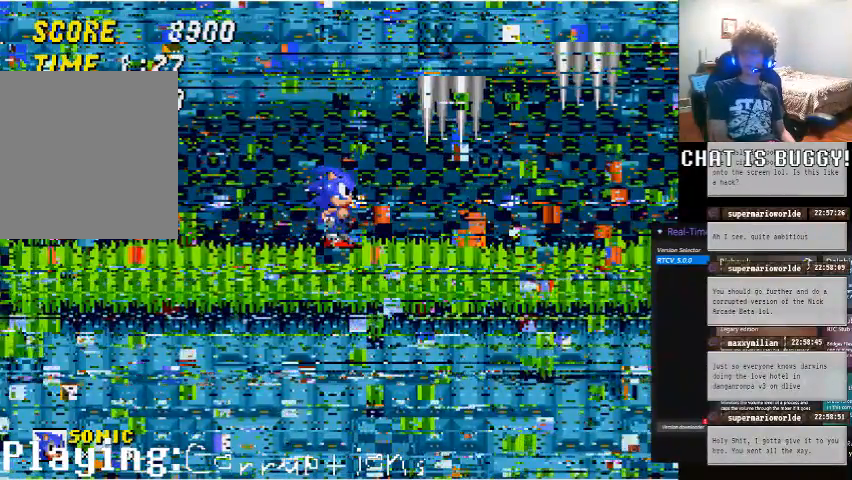
{"dt_ms": 500, "buttons": [], "left_stick": "center", "right_stick": "center", "events": []}
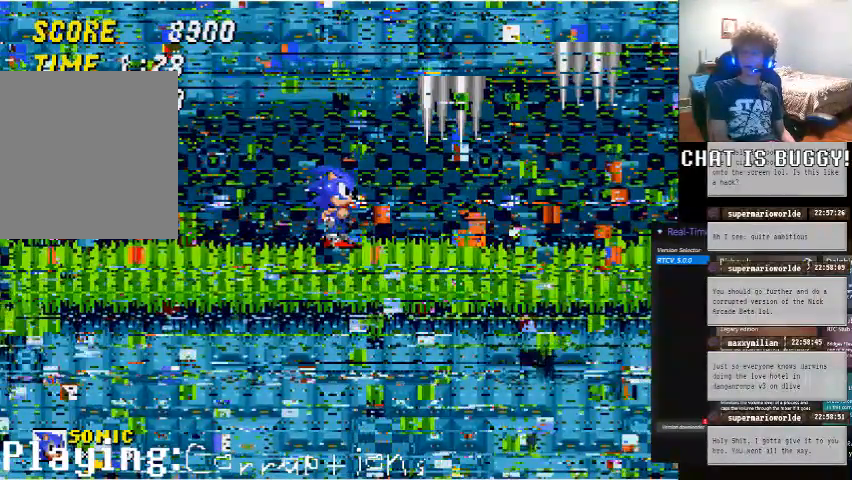
{"dt_ms": 500, "buttons": [], "left_stick": "center", "right_stick": "center", "events": []}
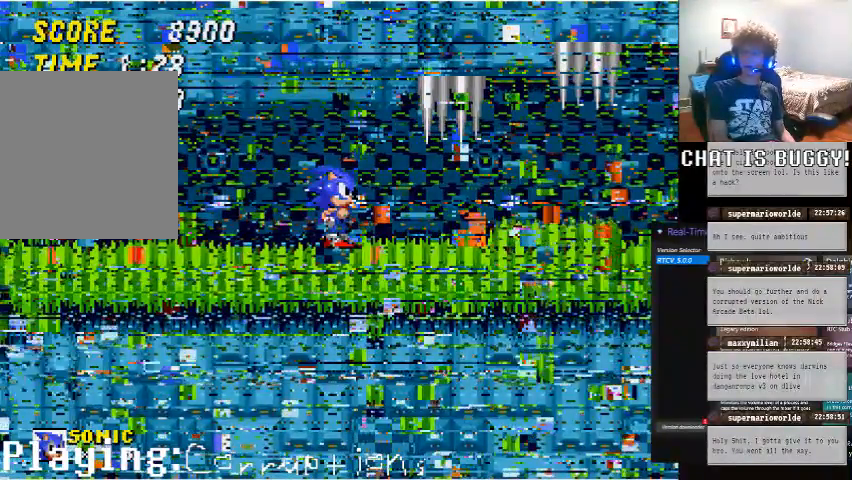
{"dt_ms": 500, "buttons": ["DPAD_RIGHT"], "left_stick": "center", "right_stick": "center"}
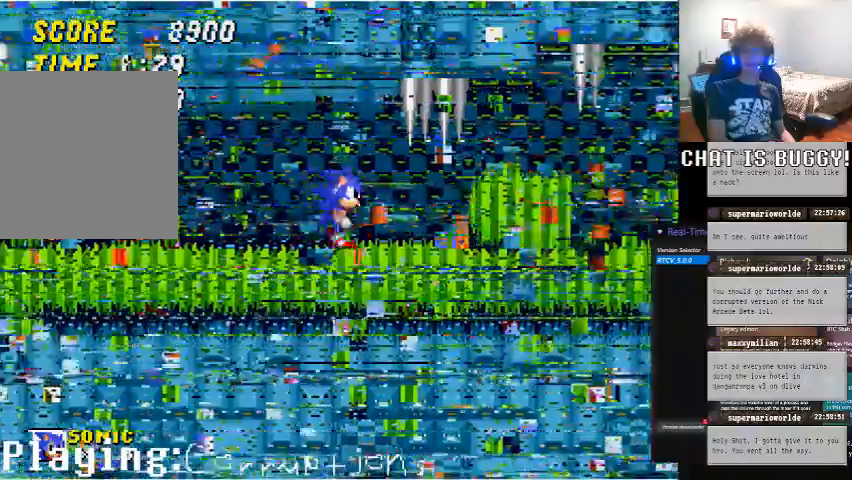
{"dt_ms": 500, "buttons": ["DPAD_RIGHT"], "left_stick": "center", "right_stick": "center", "events": []}
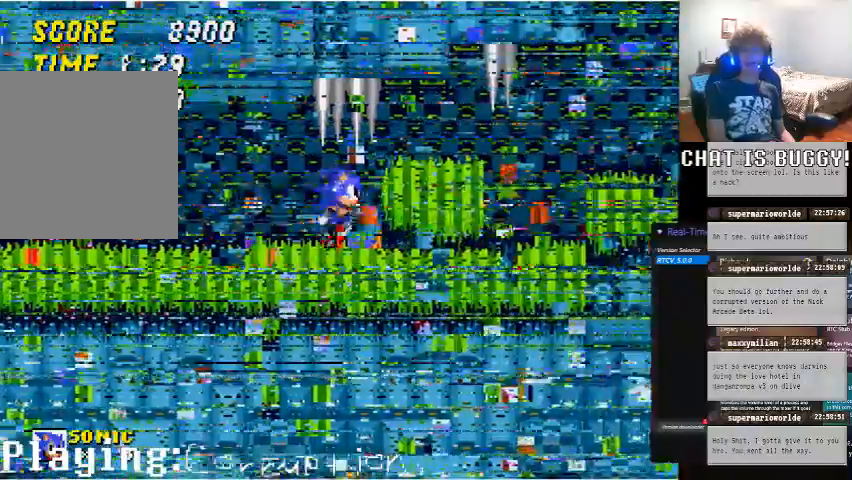
{"dt_ms": 500, "buttons": [], "left_stick": "center", "right_stick": "center", "events": [[500, "DPAD_RIGHT", "up"]]}
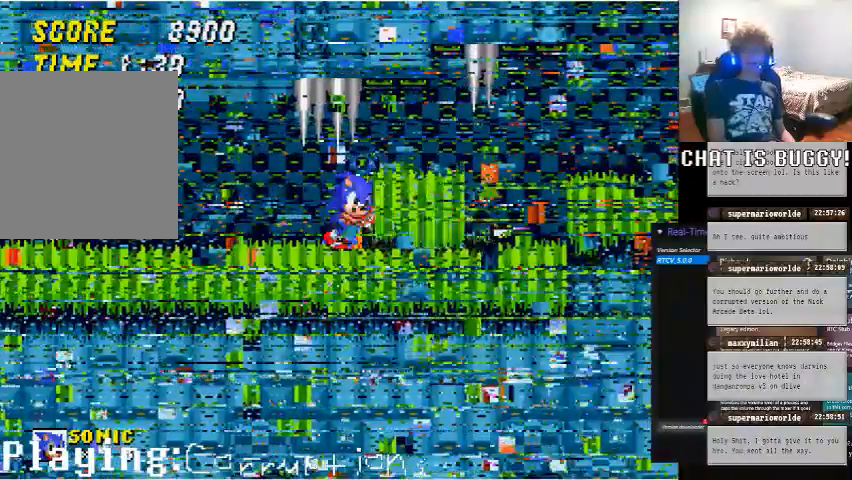
{"dt_ms": 500, "buttons": ["DPAD_DOWN"], "left_stick": "center", "right_stick": "center", "events": [[350, "DPAD_DOWN", "down"], [400, "A", "down"], [500, "A", "up"]]}
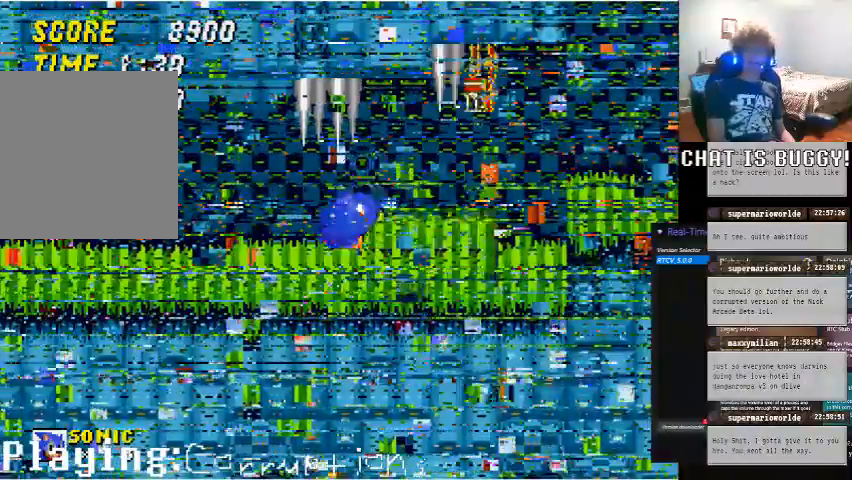
{"dt_ms": 500, "buttons": [], "left_stick": "center", "right_stick": "center", "events": [[100, "A", "down"], [150, "A", "up"], [300, "DPAD_DOWN", "up"]]}